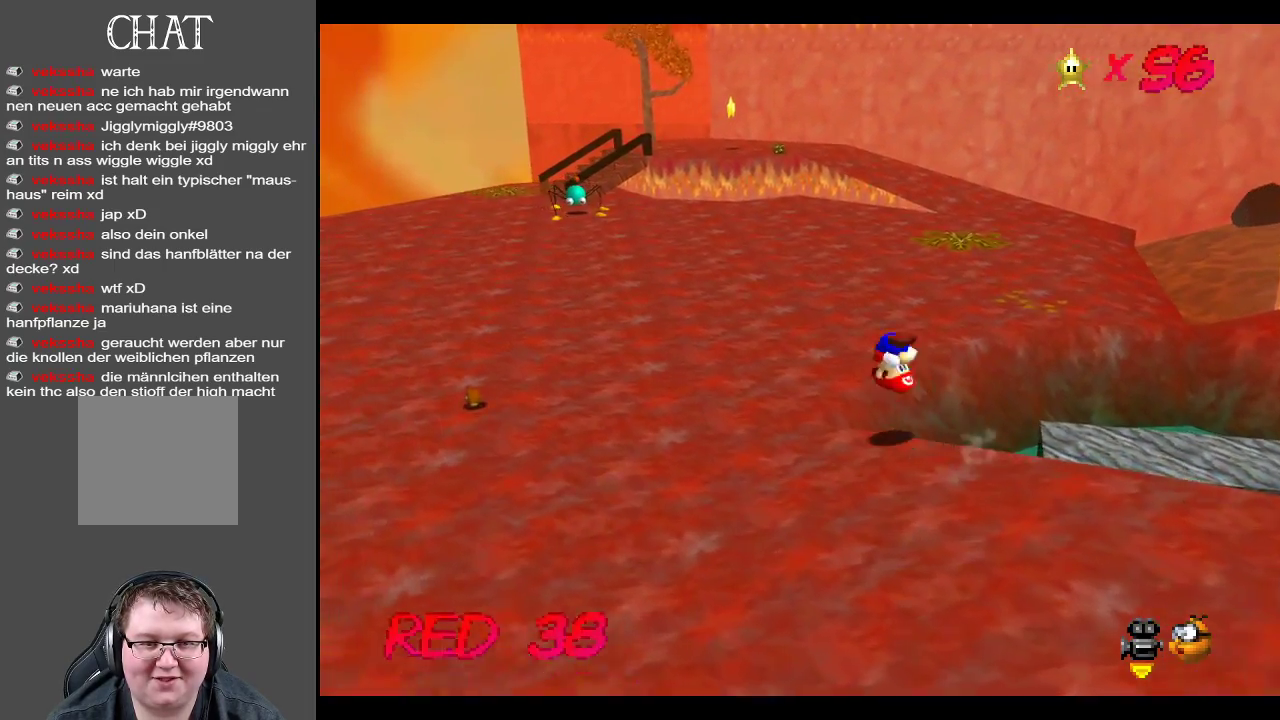
Gameplay with a controller (Xbox layout); each line is a JSON object with the inputs held at the frame after it. "events" lists button and stick changes between this image and that frame as [ms after this image, input, new state], when the widget could be followed in between. Not read: L3 R3.
{"buttons": [], "left_stick": "up", "right_stick": "center", "events": [[233, "Y", "down"], [367, "Y", "up"]]}
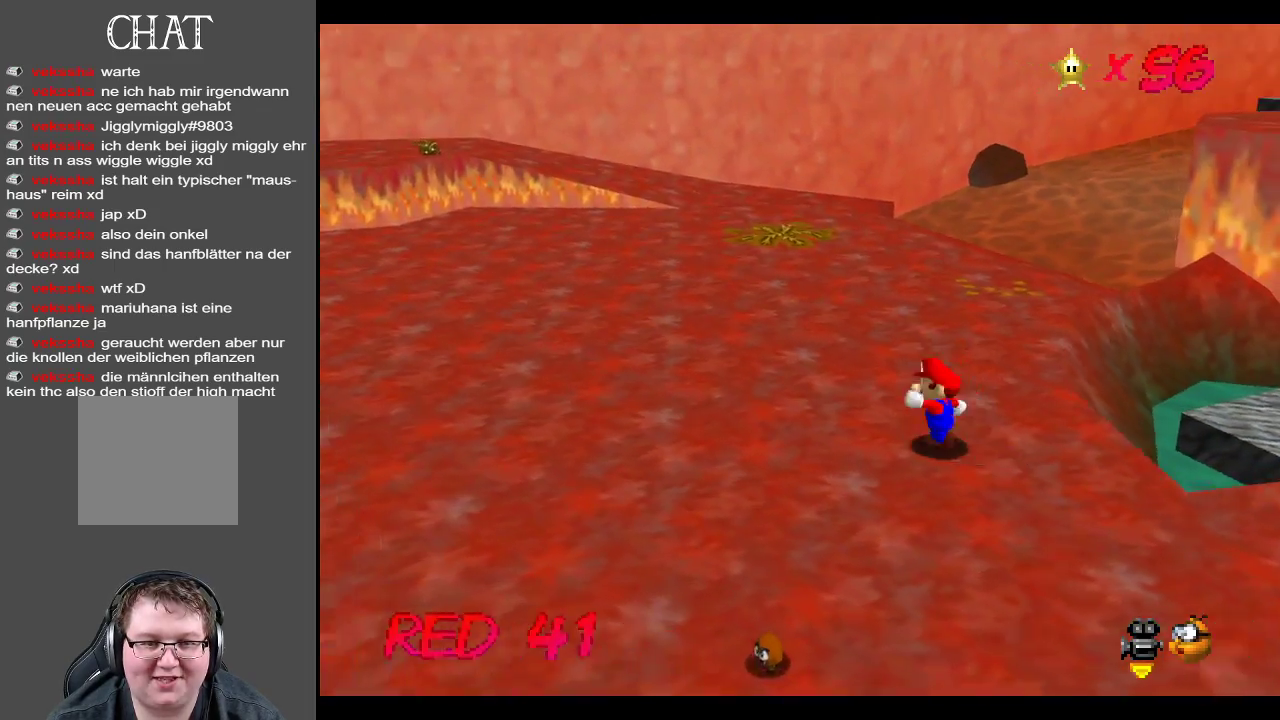
{"buttons": [], "left_stick": "up", "right_stick": "center", "events": [[200, "X", "down"], [367, "X", "up"]]}
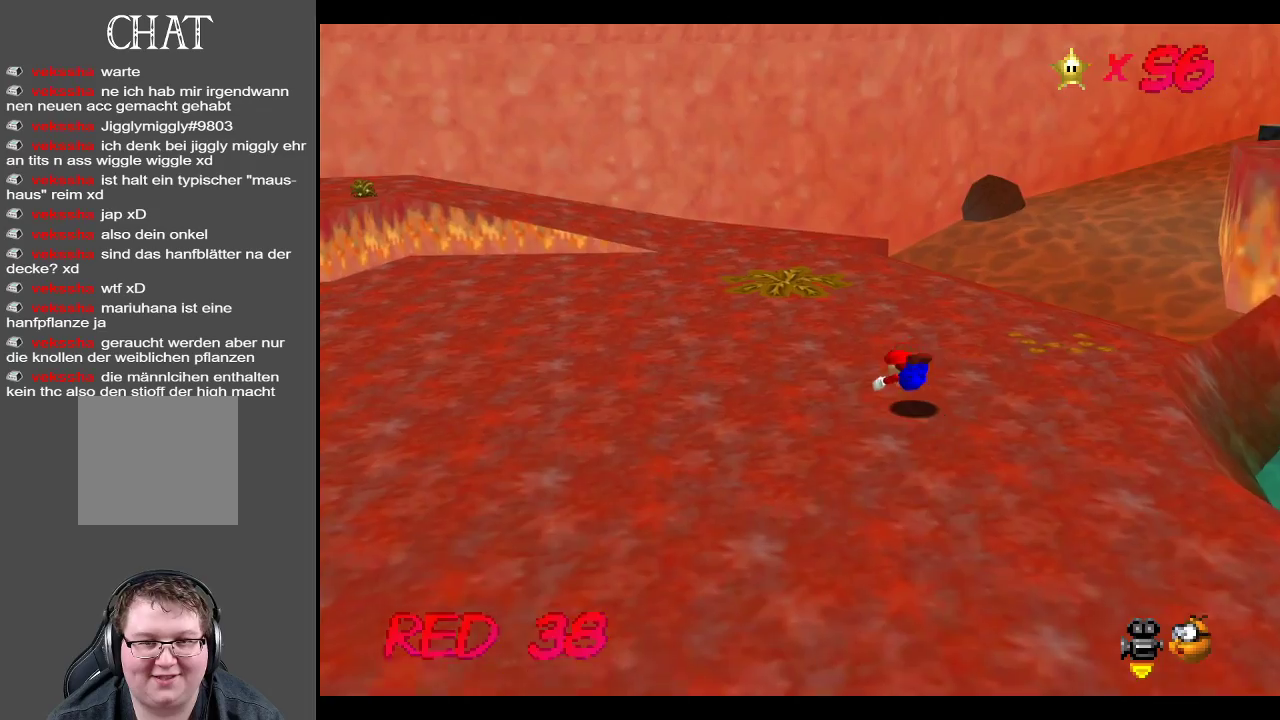
{"buttons": [], "left_stick": "down-right", "right_stick": "center", "events": [[100, "A", "down"], [183, "A", "up"], [250, "left_stick", "center"], [317, "Y", "down"], [467, "Y", "up"], [483, "left_stick", "down-right"]]}
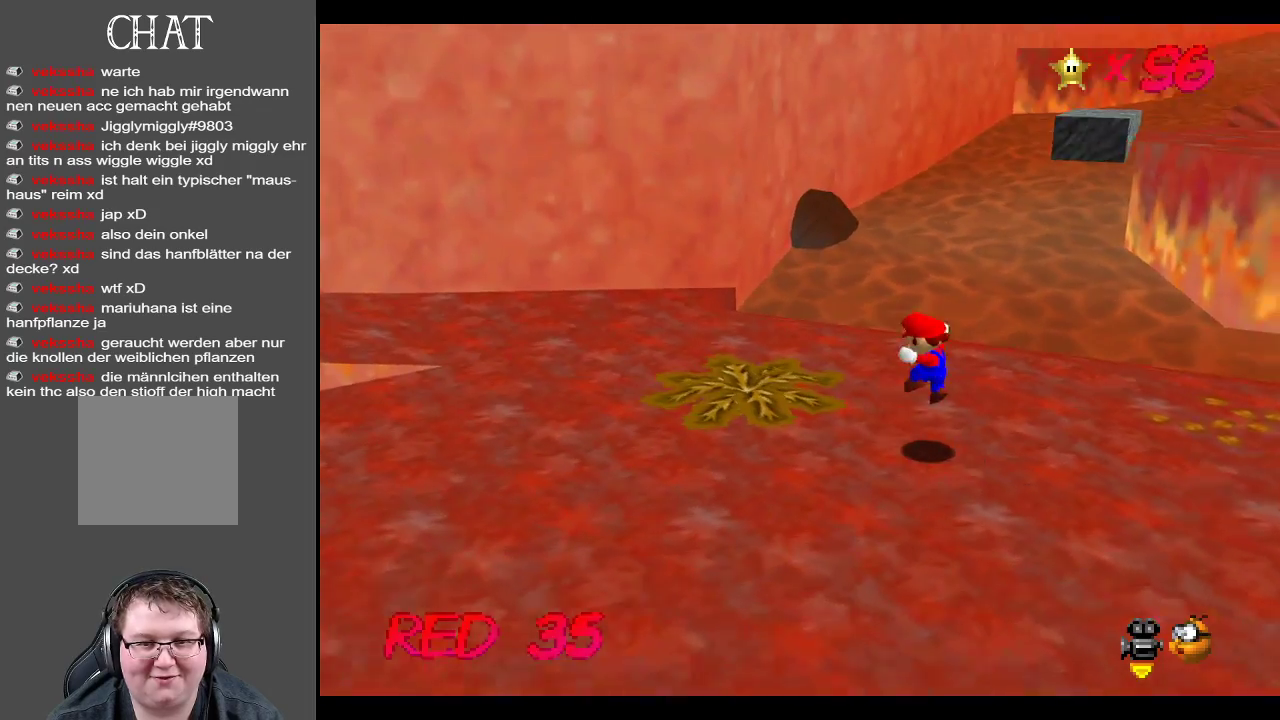
{"buttons": [], "left_stick": "down-right", "right_stick": "center", "events": [[350, "Y", "down"], [467, "Y", "up"]]}
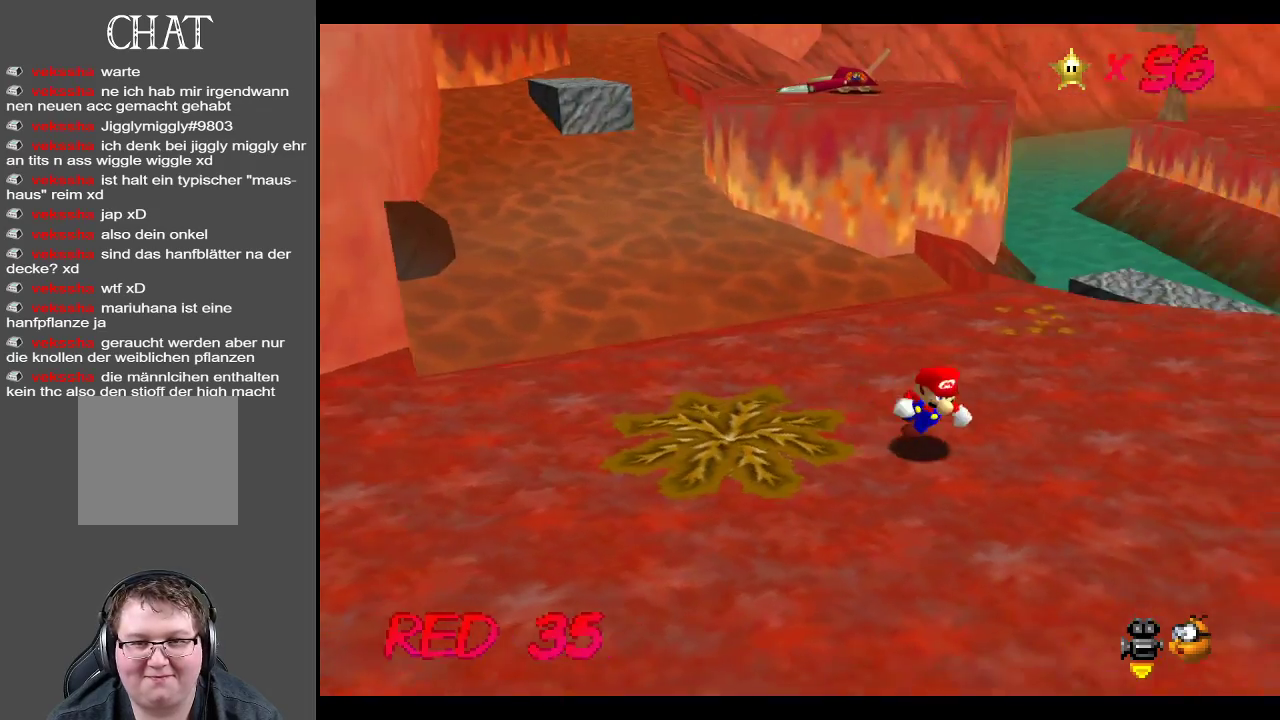
{"buttons": [], "left_stick": "down-right", "right_stick": "center", "events": [[400, "B", "down"], [500, "B", "up"]]}
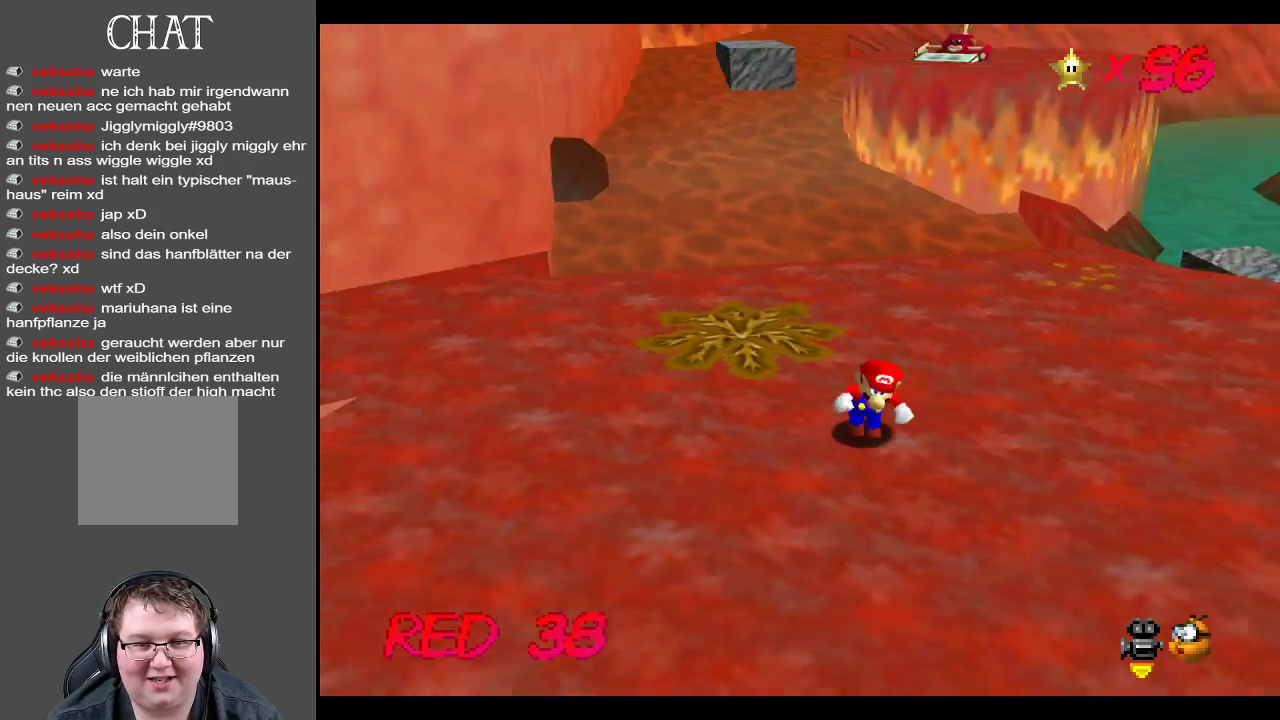
{"buttons": [], "left_stick": "up-right", "right_stick": "center", "events": [[367, "left_stick", "right"], [500, "left_stick", "up-right"]]}
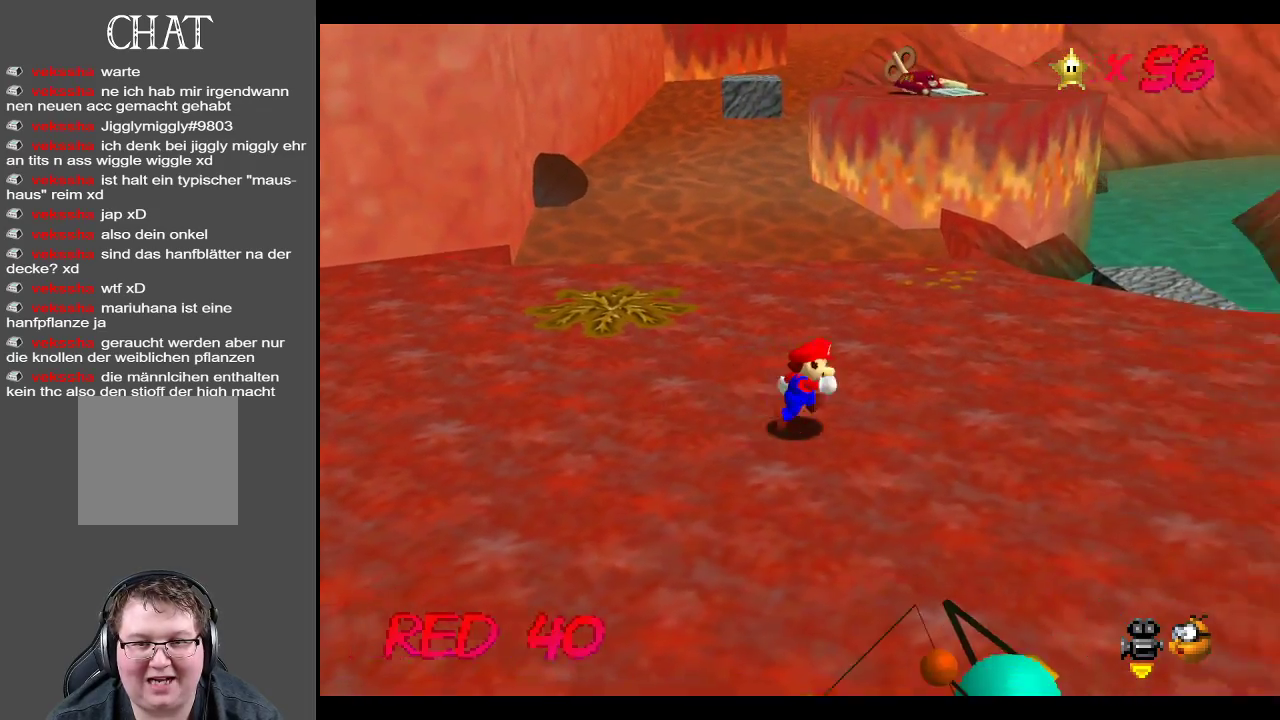
{"buttons": ["A"], "left_stick": "up-right", "right_stick": "center", "events": [[417, "A", "down"]]}
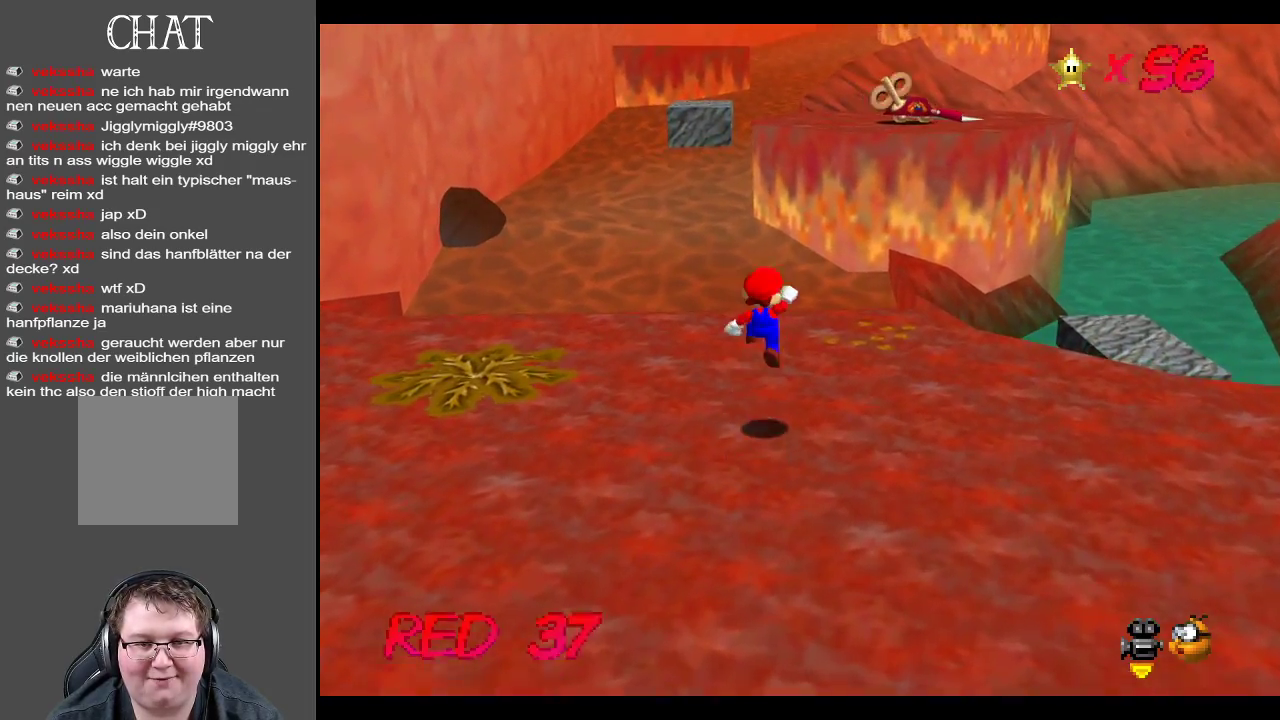
{"buttons": [], "left_stick": "up-right", "right_stick": "center", "events": [[67, "A", "up"]]}
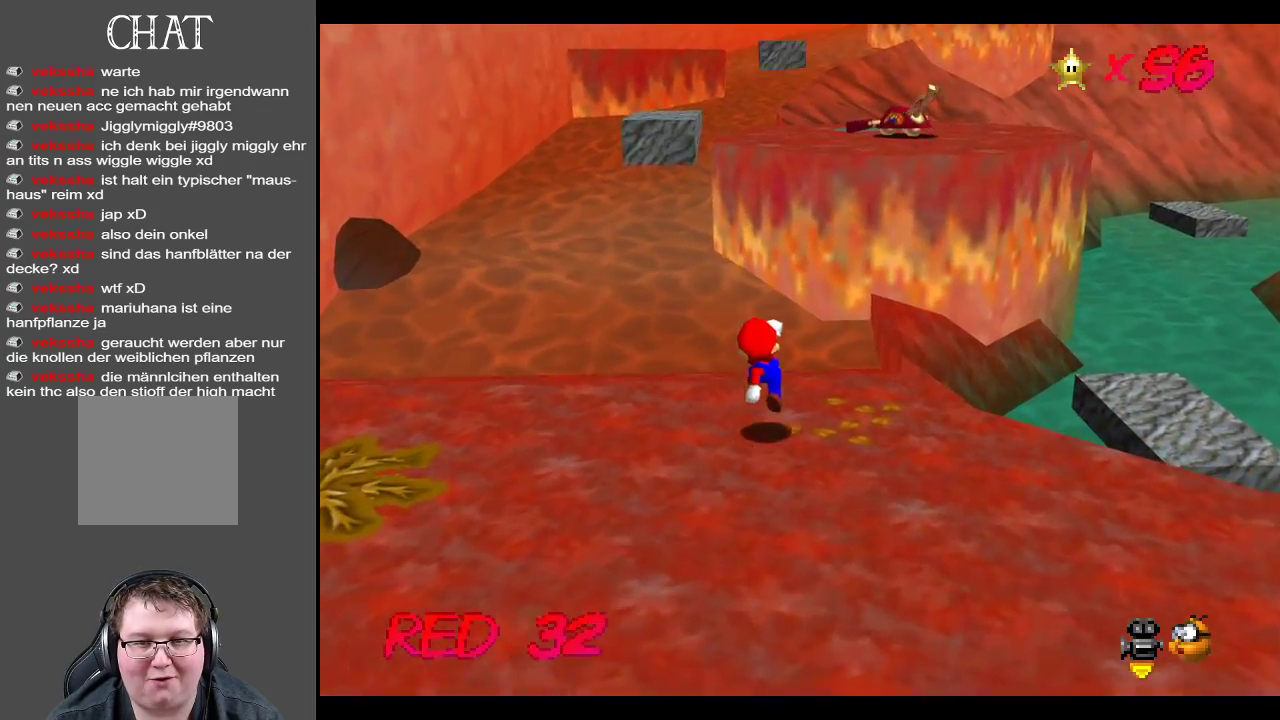
{"buttons": ["A"], "left_stick": "up-right", "right_stick": "center", "events": [[133, "A", "down"]]}
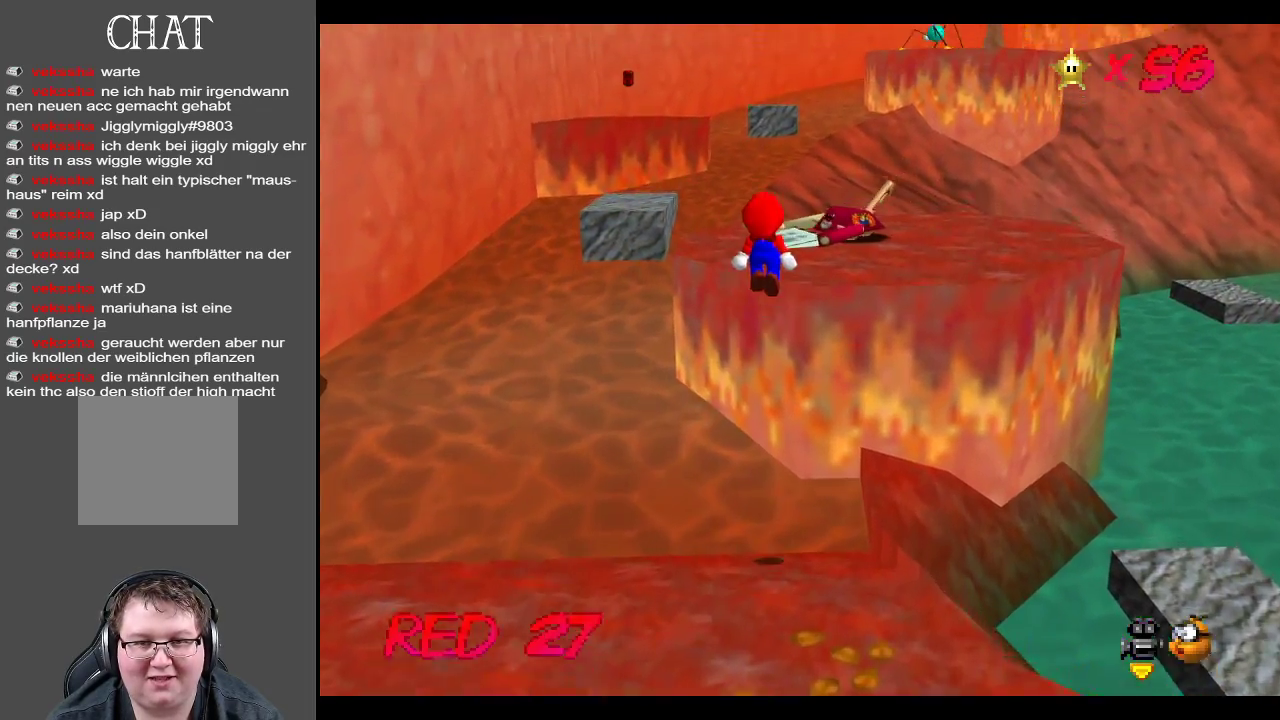
{"buttons": ["A"], "left_stick": "down", "right_stick": "center", "events": [[233, "A", "up"], [417, "A", "down"], [467, "left_stick", "down"]]}
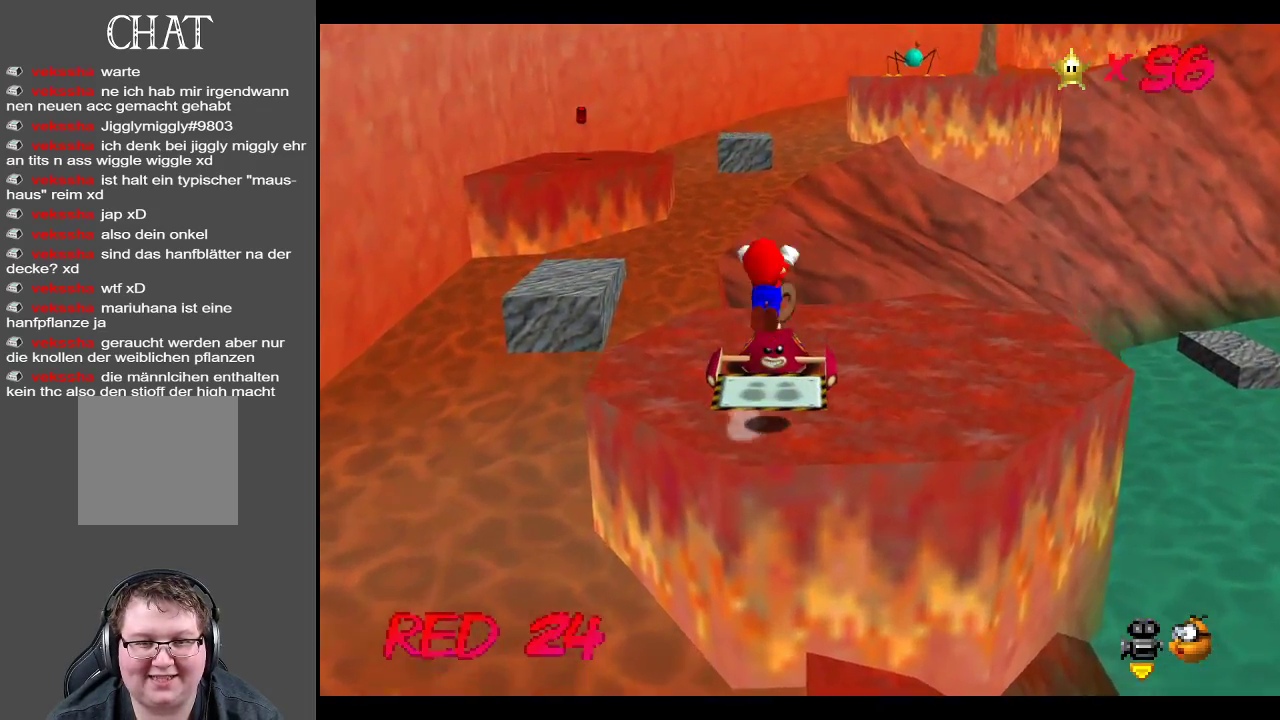
{"buttons": [], "left_stick": "up-right", "right_stick": "center", "events": [[167, "left_stick", "down-right"], [183, "A", "up"], [333, "B", "down"], [483, "B", "up"], [483, "left_stick", "up-right"]]}
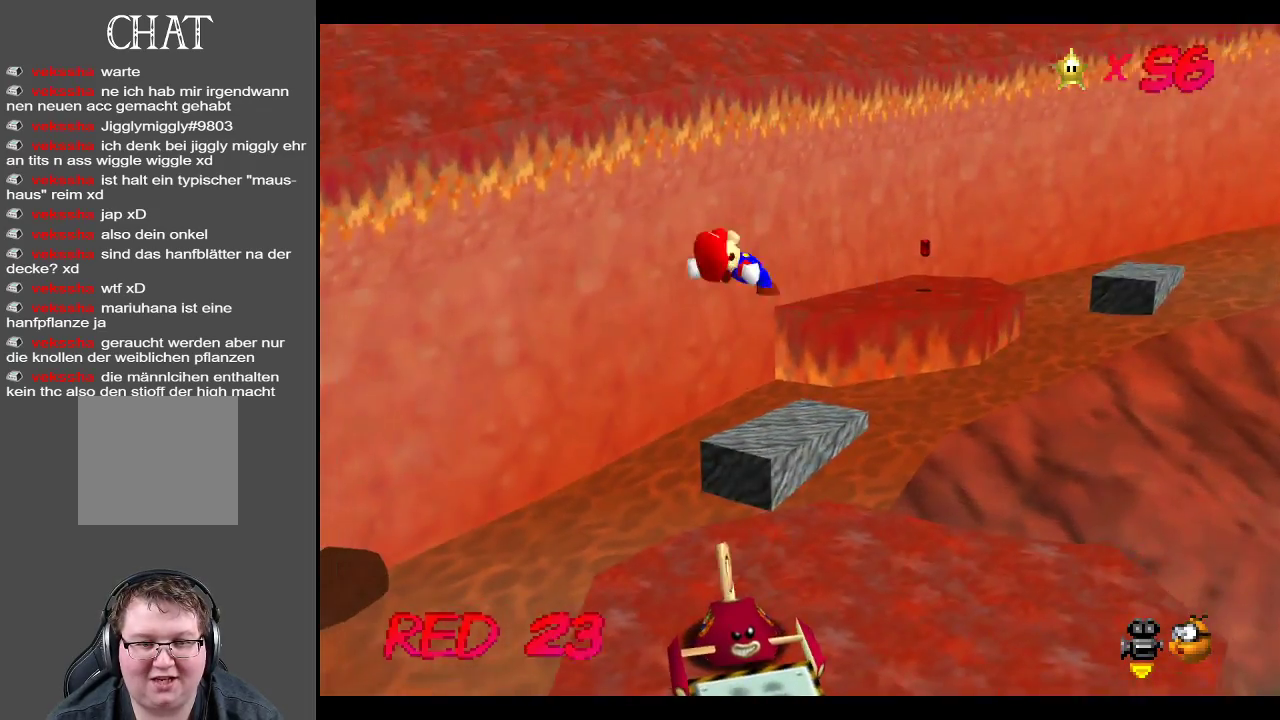
{"buttons": [], "left_stick": "up-right", "right_stick": "center", "events": []}
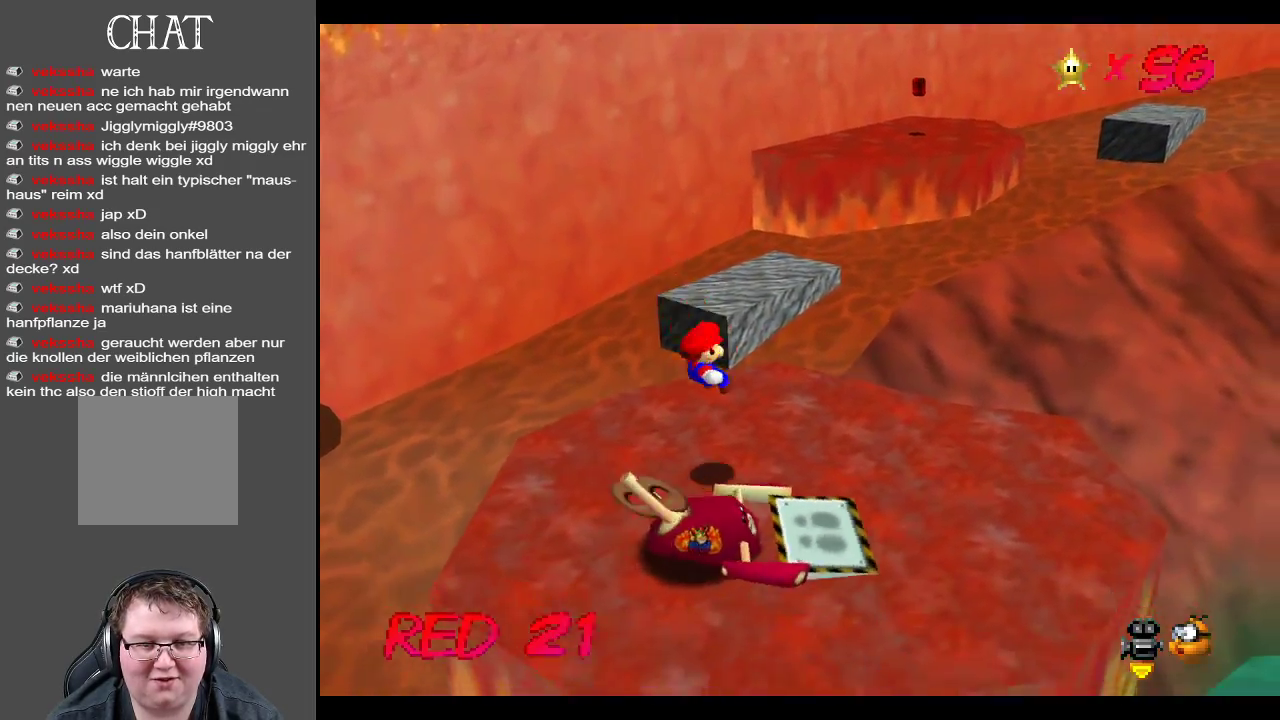
{"buttons": [], "left_stick": "up", "right_stick": "center", "events": [[33, "left_stick", "up"]]}
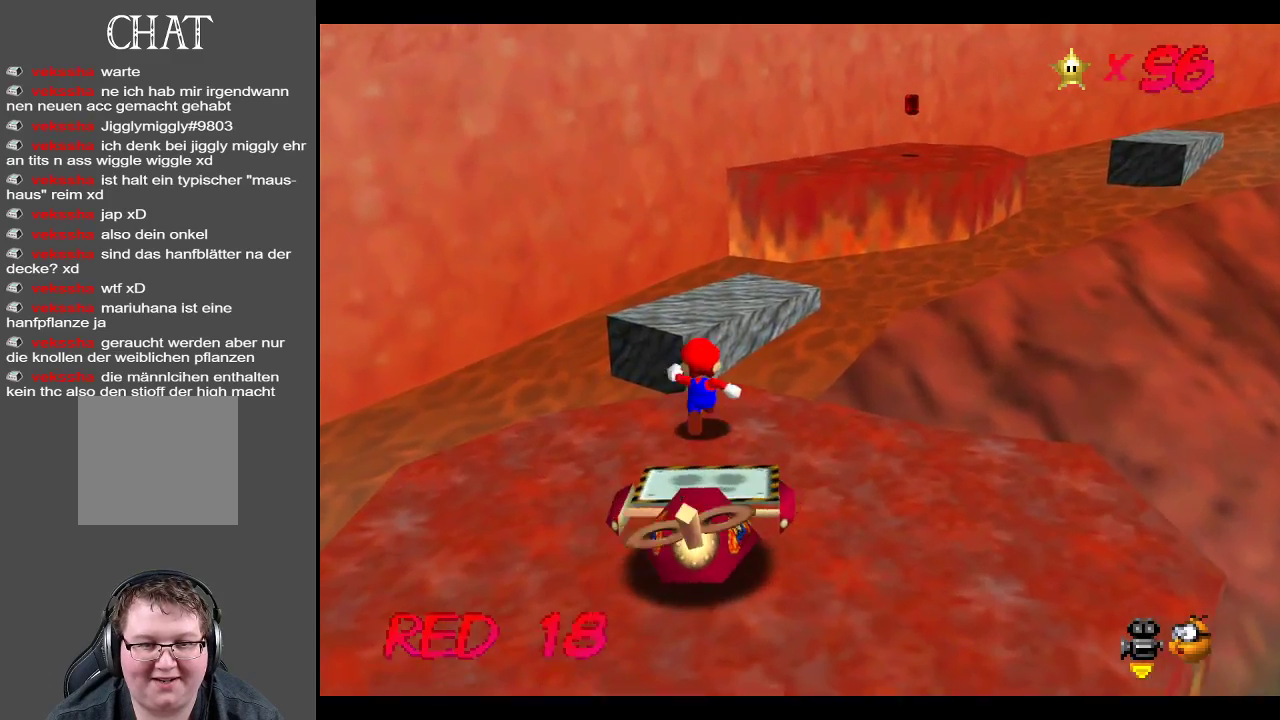
{"buttons": ["Y"], "left_stick": "up", "right_stick": "center", "events": [[50, "A", "down"], [317, "A", "up"], [417, "Y", "down"]]}
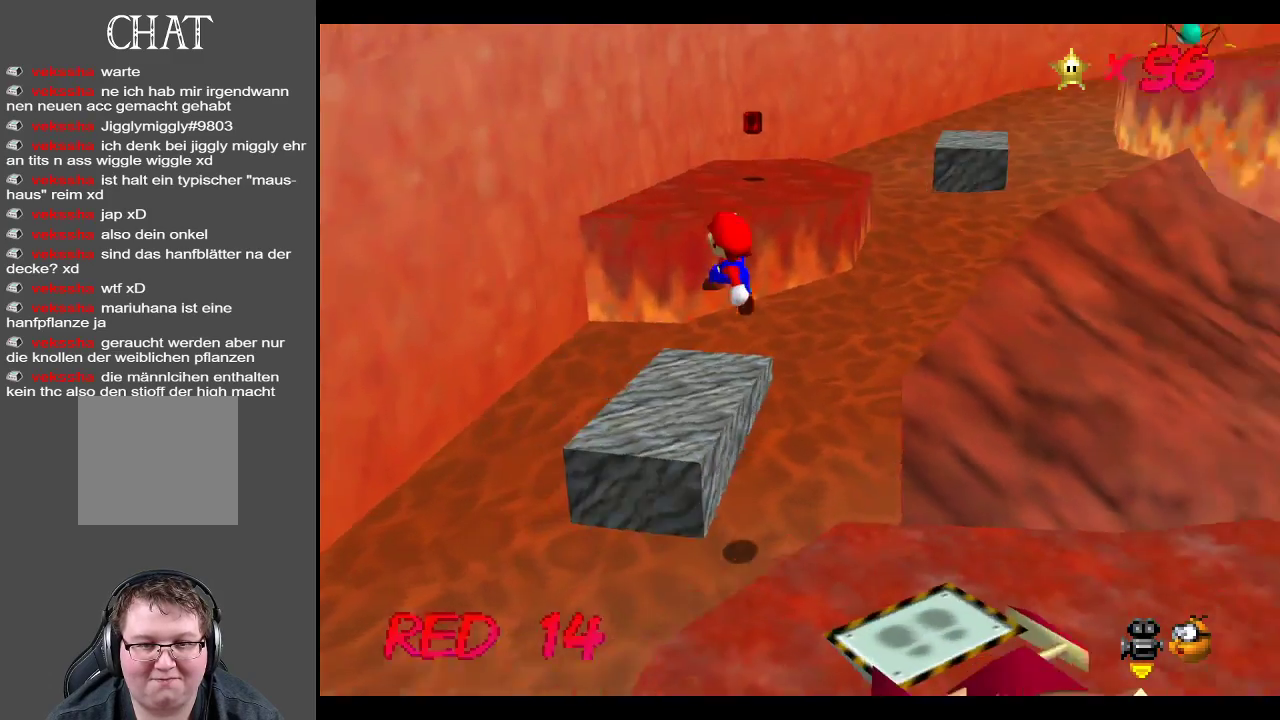
{"buttons": [], "left_stick": "up", "right_stick": "center", "events": [[17, "Y", "up"]]}
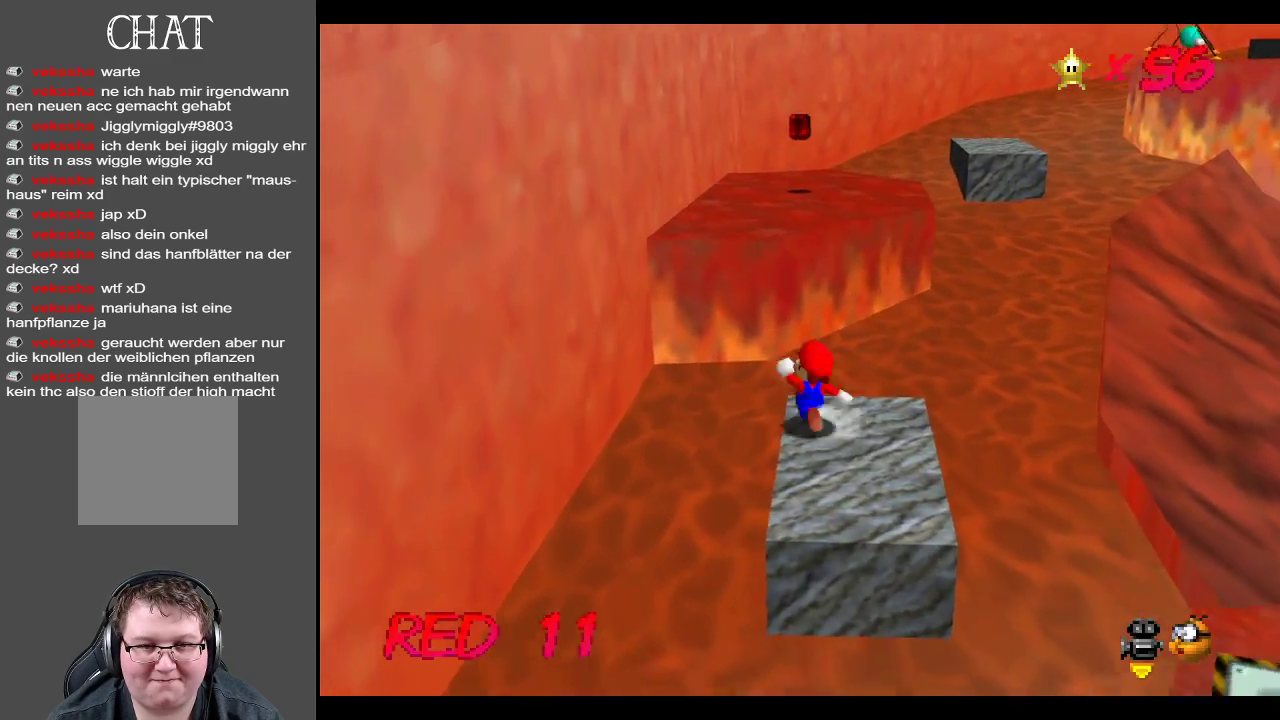
{"buttons": ["A"], "left_stick": "up", "right_stick": "center", "events": [[17, "A", "down"]]}
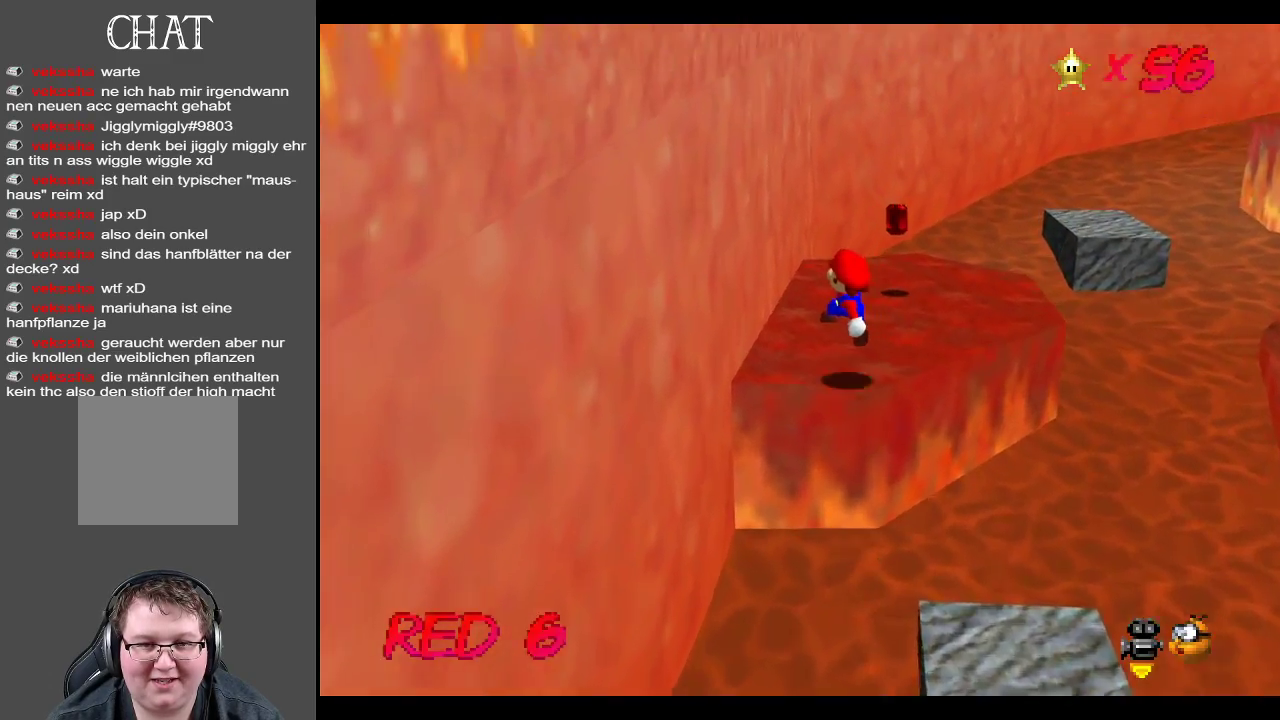
{"buttons": [], "left_stick": "up", "right_stick": "center", "events": [[67, "A", "up"], [267, "Y", "down"], [383, "Y", "up"]]}
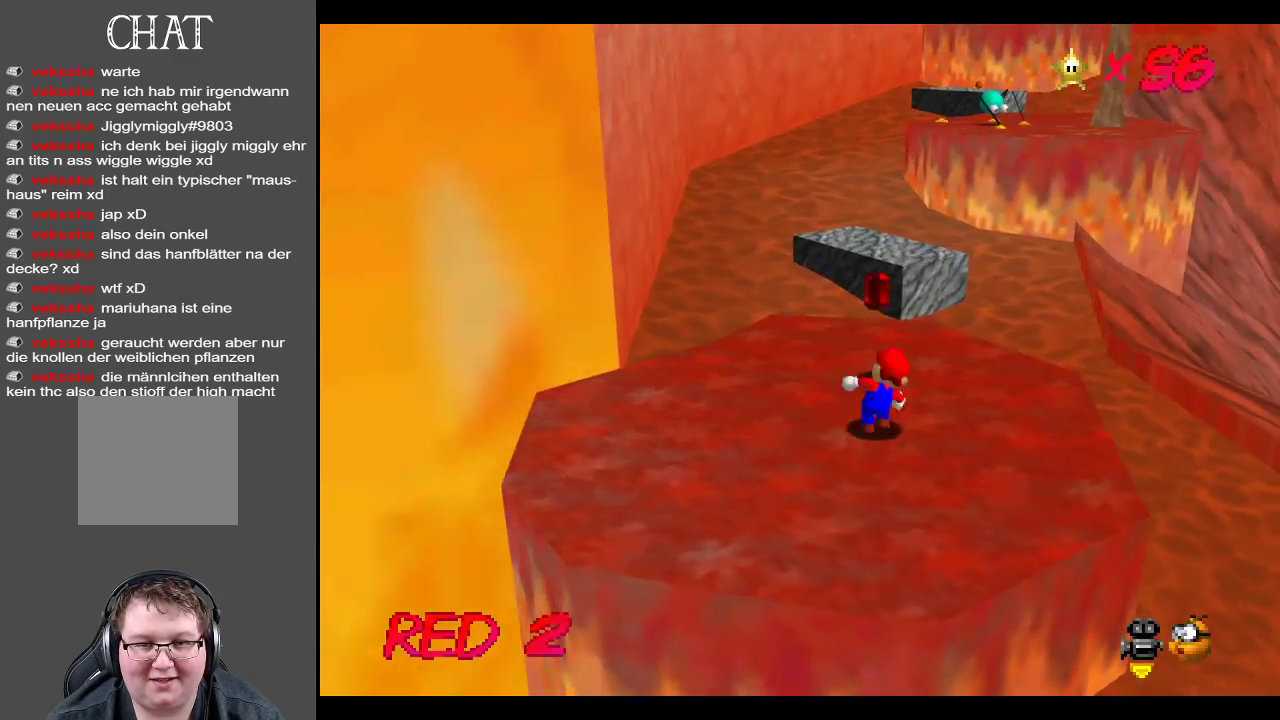
{"buttons": ["A"], "left_stick": "up", "right_stick": "center", "events": [[450, "A", "down"]]}
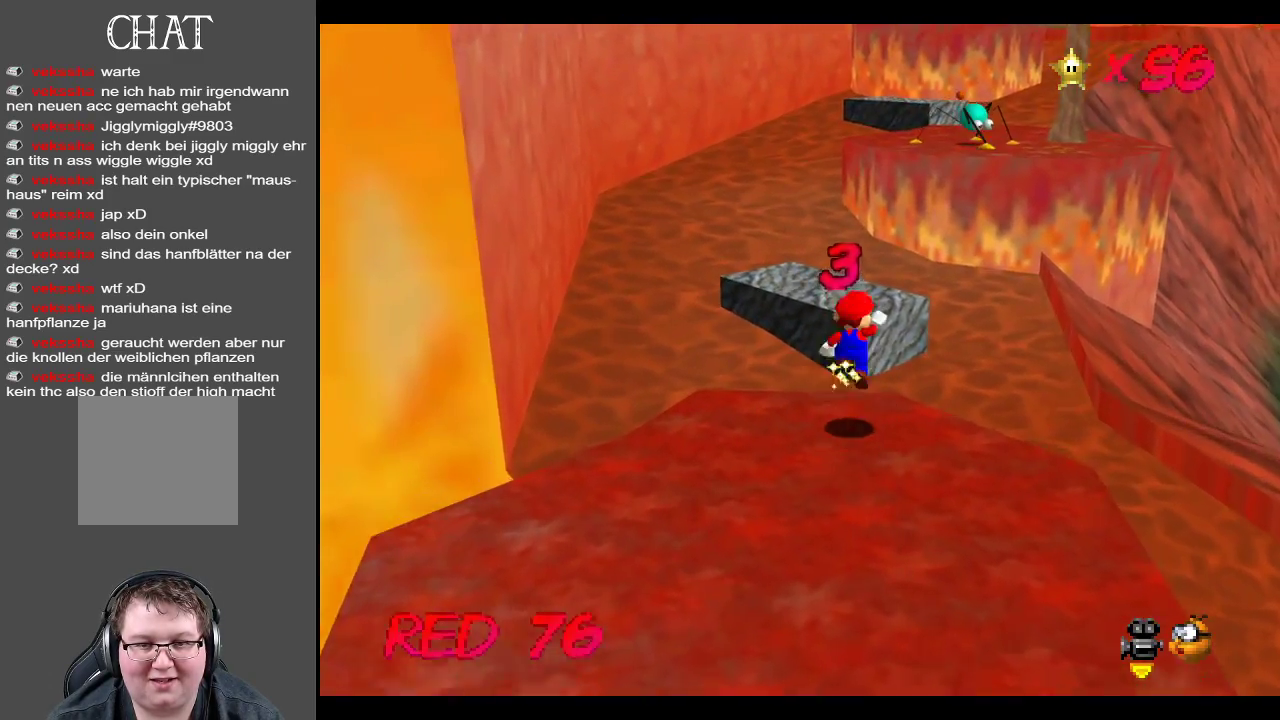
{"buttons": [], "left_stick": "up-right", "right_stick": "center", "events": [[133, "A", "up"], [450, "left_stick", "up-right"]]}
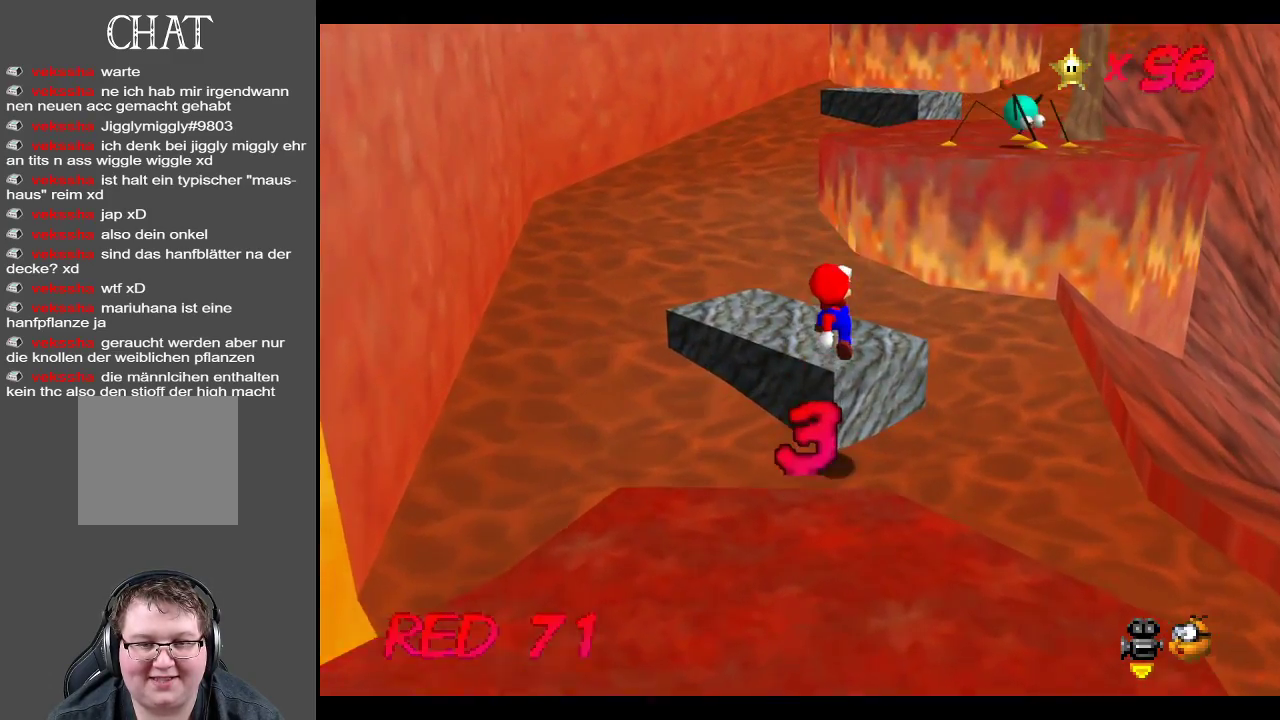
{"buttons": ["A"], "left_stick": "up-right", "right_stick": "center", "events": [[100, "A", "down"]]}
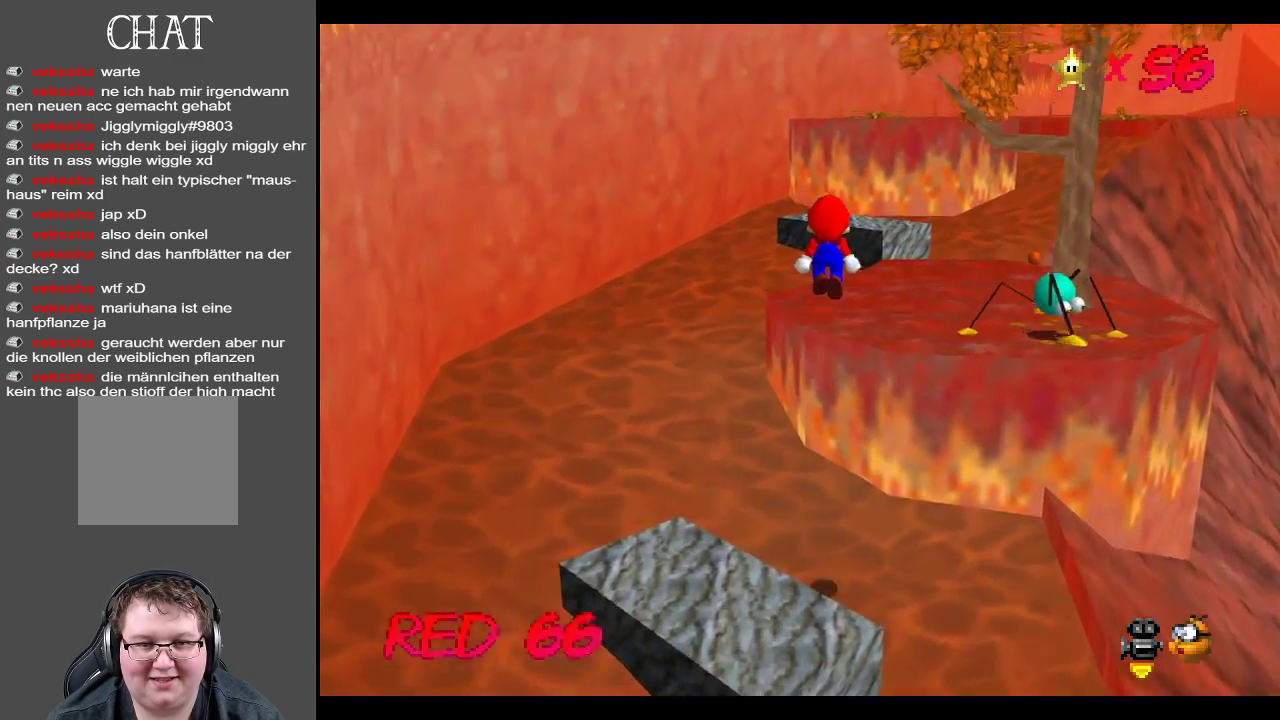
{"buttons": [], "left_stick": "up-right", "right_stick": "center", "events": [[333, "A", "up"]]}
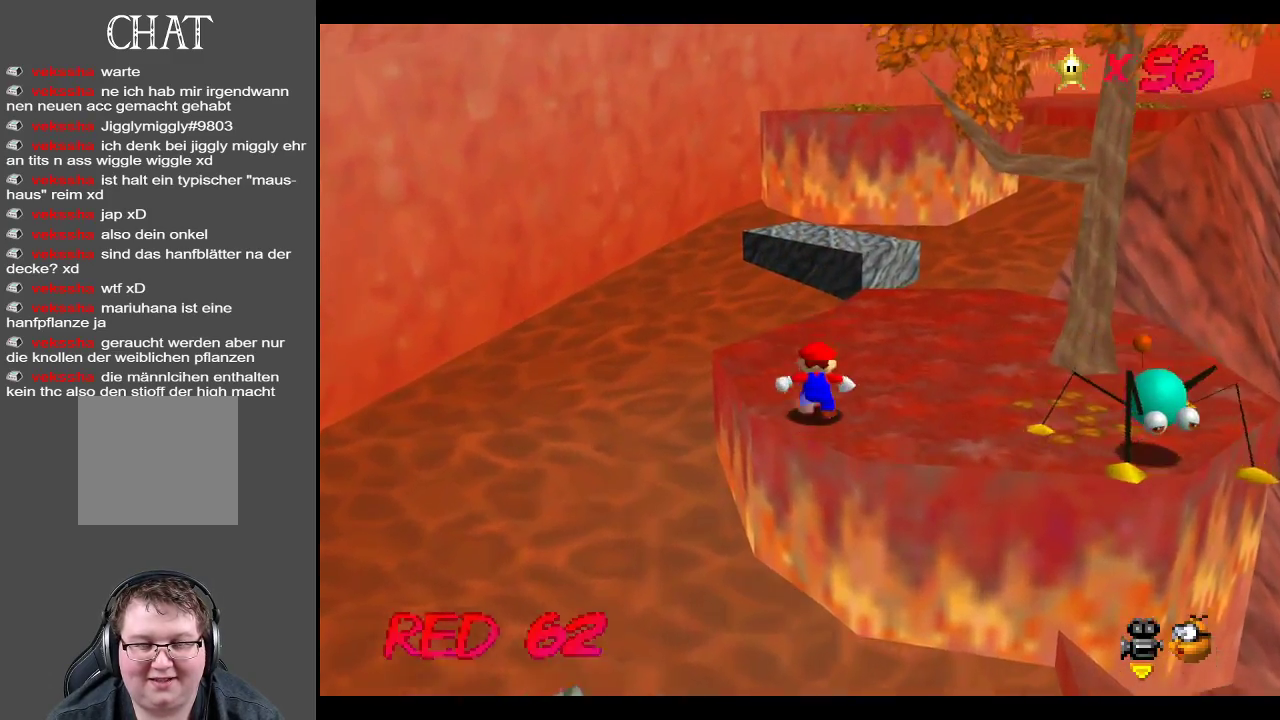
{"buttons": [], "left_stick": "up-right", "right_stick": "center", "events": []}
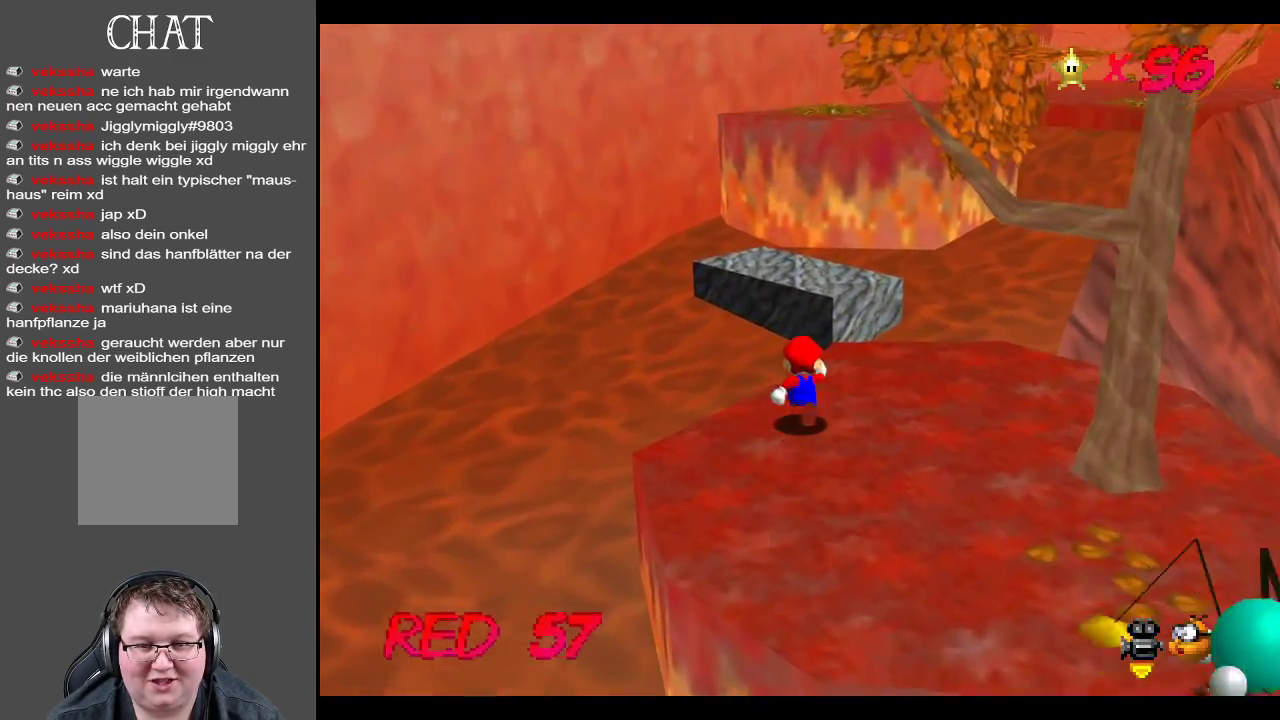
{"buttons": [], "left_stick": "up", "right_stick": "center", "events": [[33, "A", "down"], [100, "left_stick", "up"], [317, "A", "up"]]}
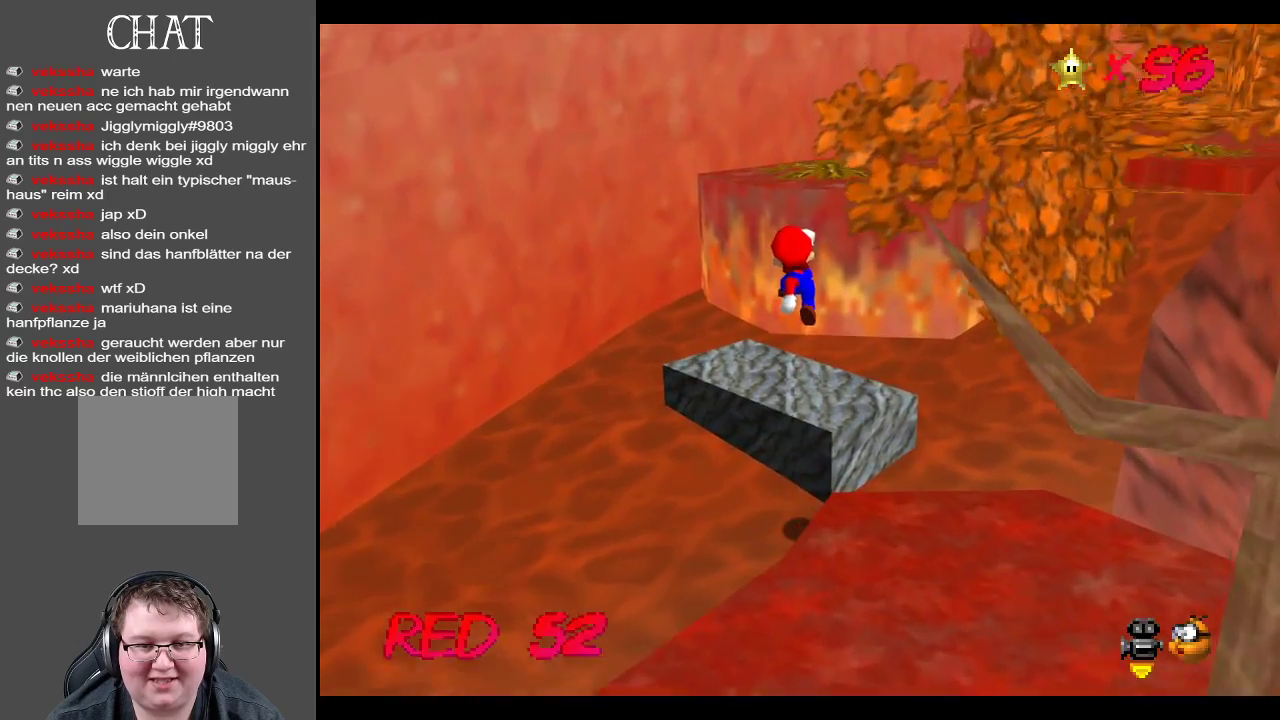
{"buttons": ["A"], "left_stick": "up-right", "right_stick": "center", "events": [[383, "A", "down"], [417, "left_stick", "up-right"]]}
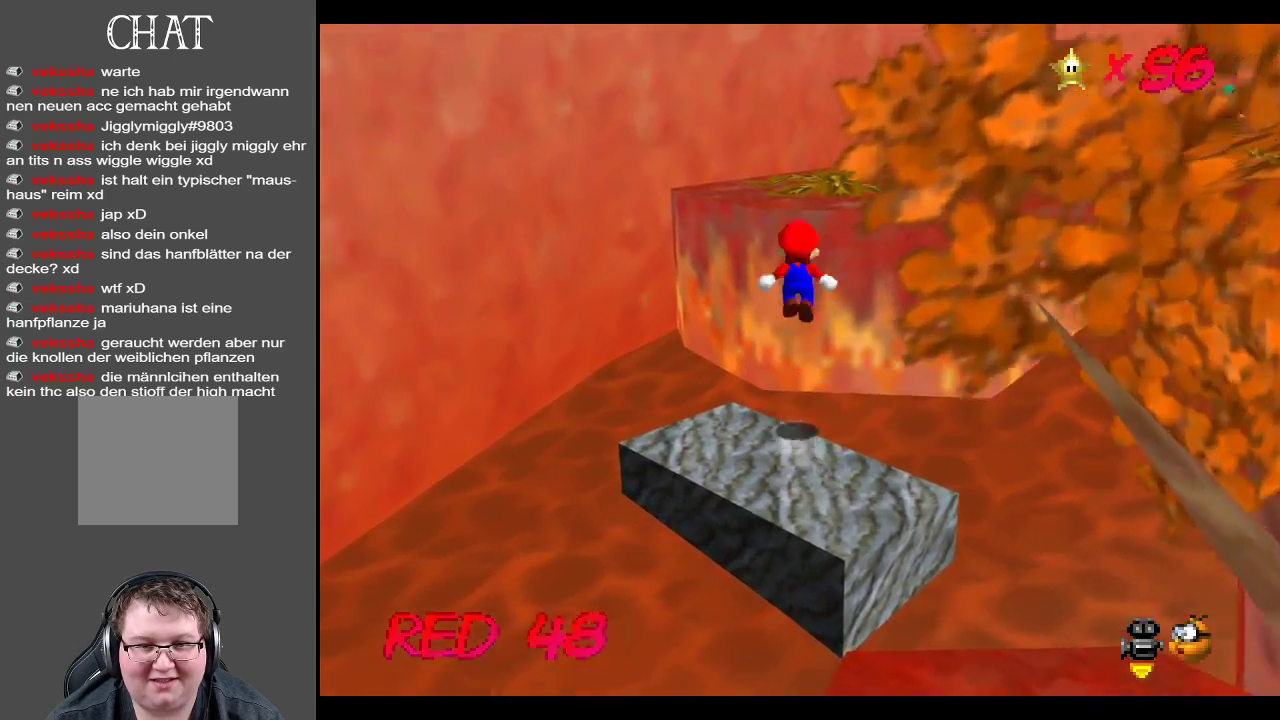
{"buttons": [], "left_stick": "up-right", "right_stick": "center", "events": [[150, "A", "up"], [350, "Y", "down"], [450, "Y", "up"]]}
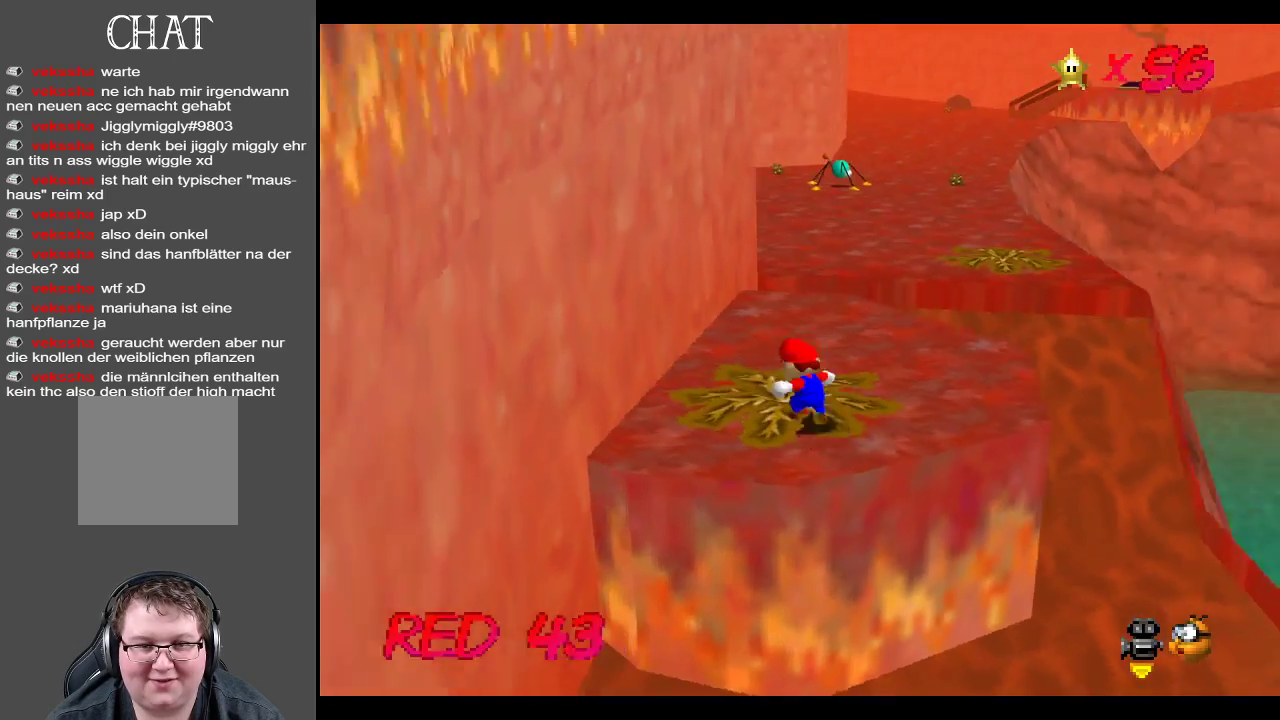
{"buttons": [], "left_stick": "up", "right_stick": "center", "events": [[300, "left_stick", "up"]]}
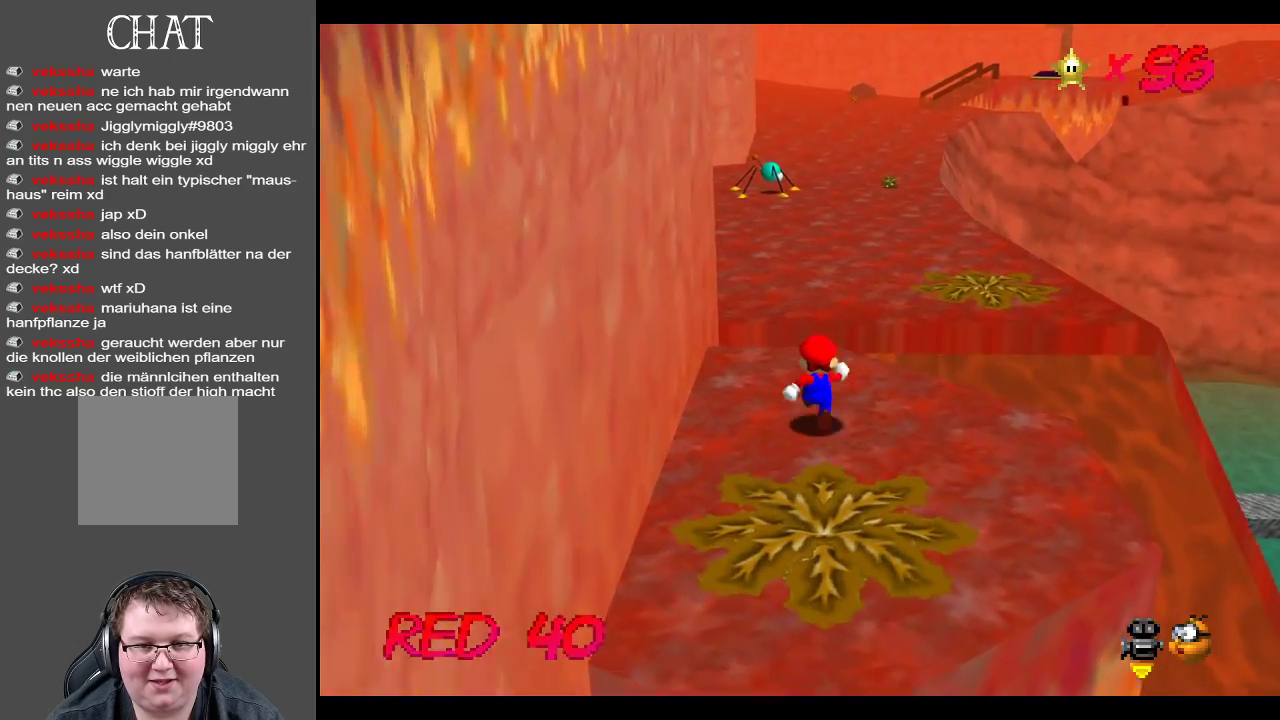
{"buttons": [], "left_stick": "up-right", "right_stick": "center", "events": [[150, "A", "down"], [150, "left_stick", "up-right"], [433, "A", "up"]]}
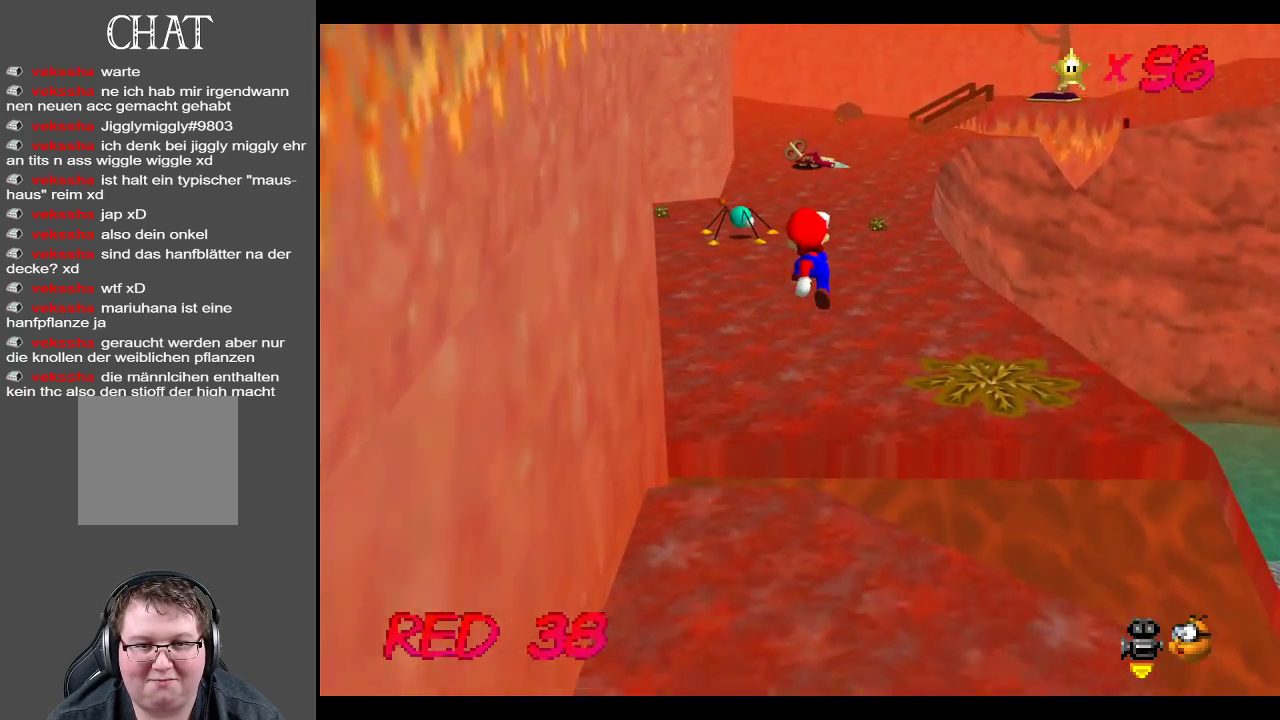
{"buttons": [], "left_stick": "up-right", "right_stick": "center", "events": [[83, "B", "down"], [250, "B", "up"]]}
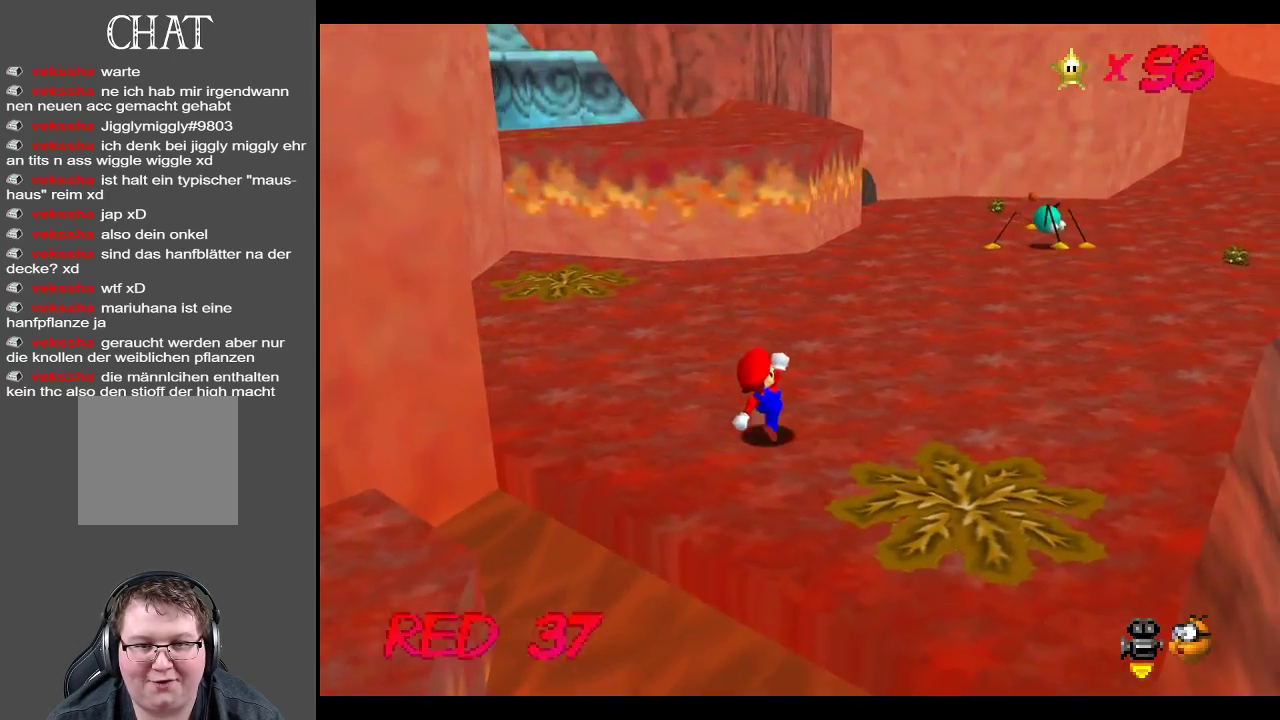
{"buttons": [], "left_stick": "up-right", "right_stick": "center", "events": [[217, "B", "down"], [383, "B", "up"]]}